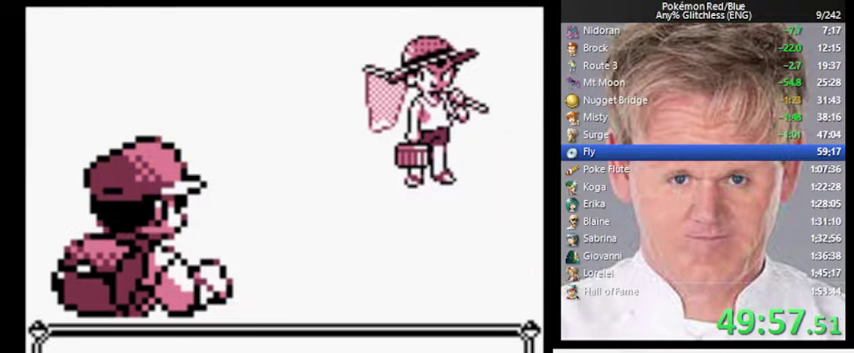
Gameplay with a controller (Nintendo layout); each line is a JSON object with the inputs held at the frame after it. "events" lists button and stick changes between this image and that frame as [ms after this image, input, new state], when the widget could be followed in between. Not read: DPAD_DOWN DPAD_UP L3 R3.
{"buttons": ["B"], "events": [[500, "B", "down"]]}
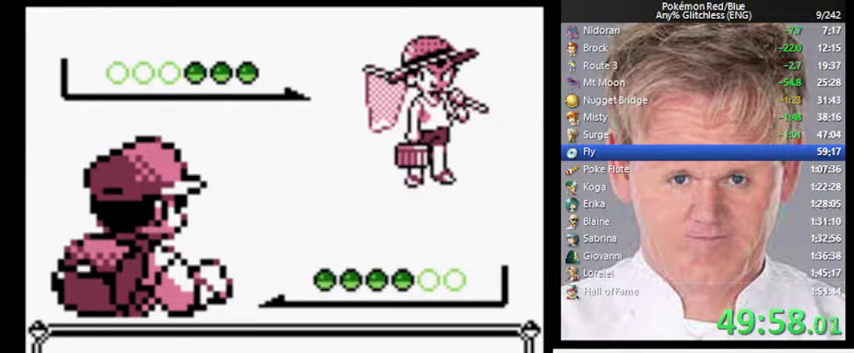
{"buttons": [], "events": [[33, "A", "down"], [100, "B", "up"], [133, "A", "up"], [233, "A", "down"], [300, "A", "up"]]}
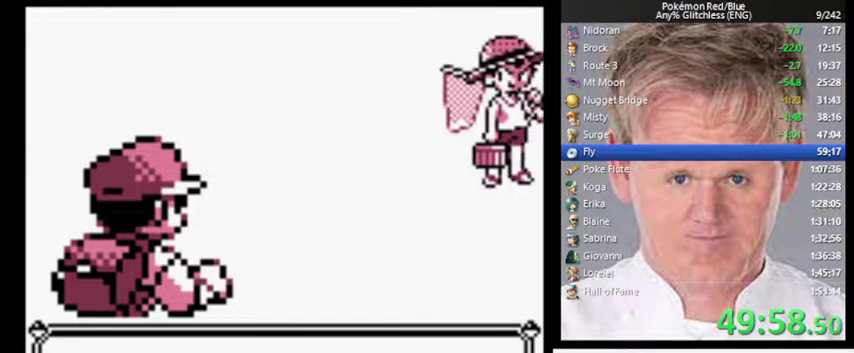
{"buttons": [], "events": []}
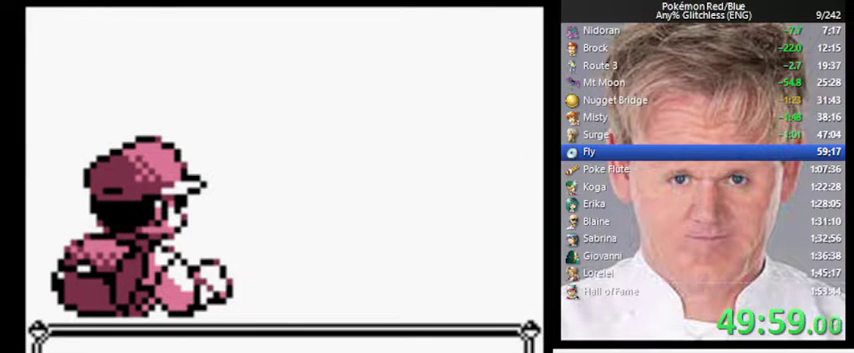
{"buttons": [], "events": []}
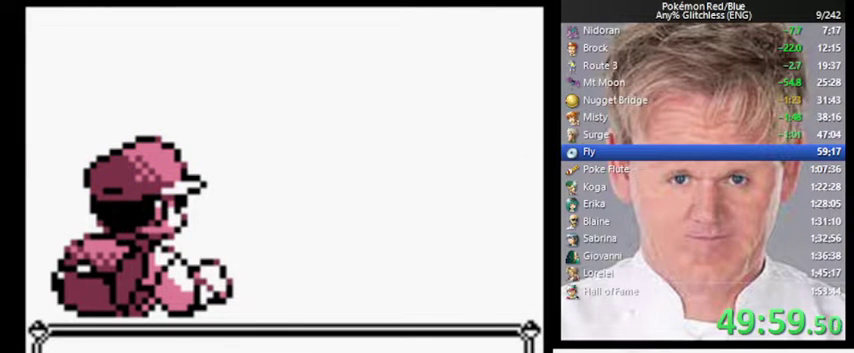
{"buttons": [], "events": []}
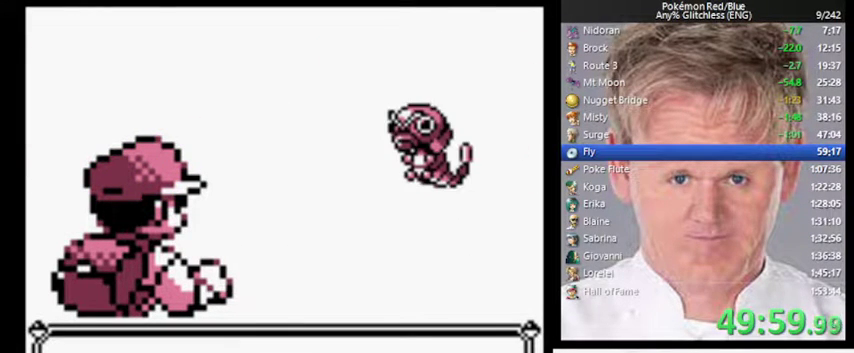
{"buttons": [], "events": []}
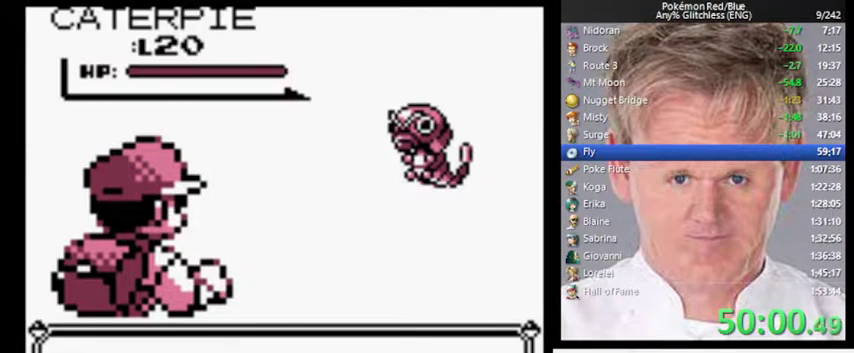
{"buttons": [], "events": []}
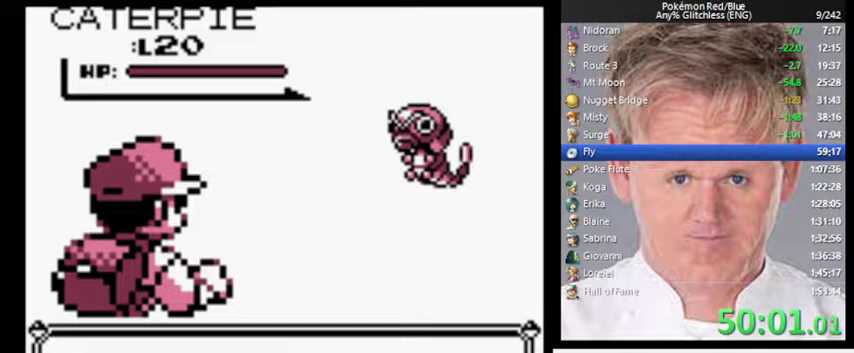
{"buttons": [], "events": []}
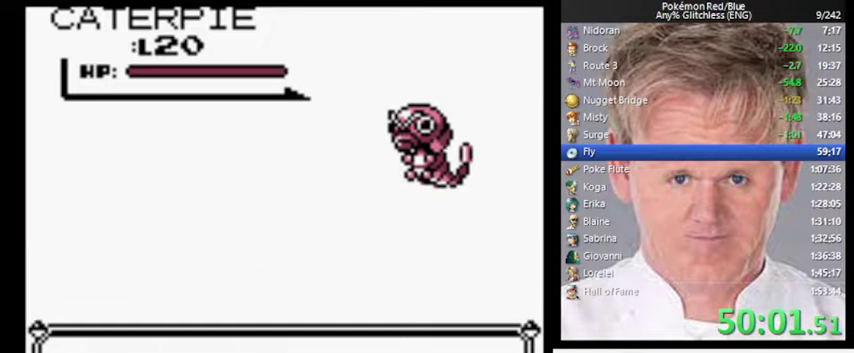
{"buttons": ["A"], "events": [[500, "A", "down"]]}
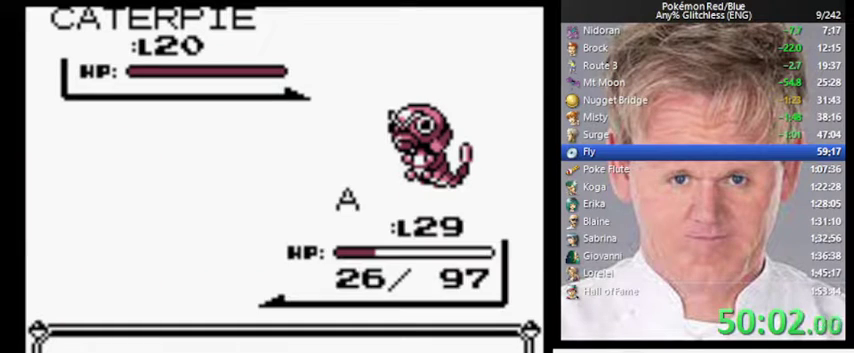
{"buttons": ["A"], "events": []}
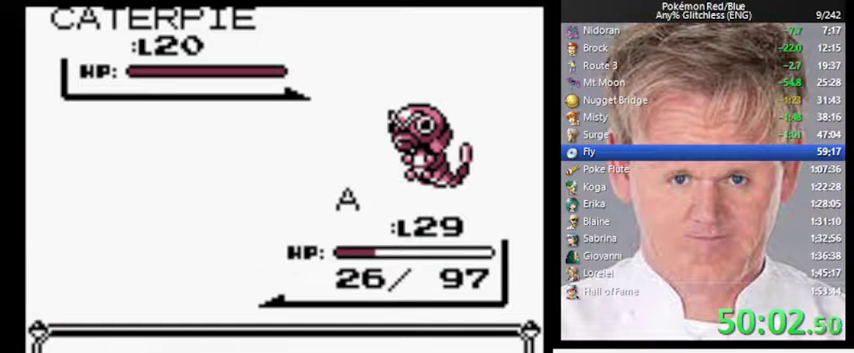
{"buttons": ["A"], "events": []}
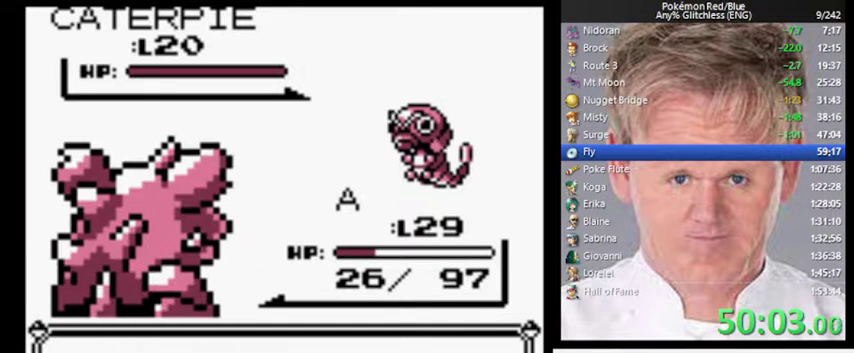
{"buttons": ["A"], "events": []}
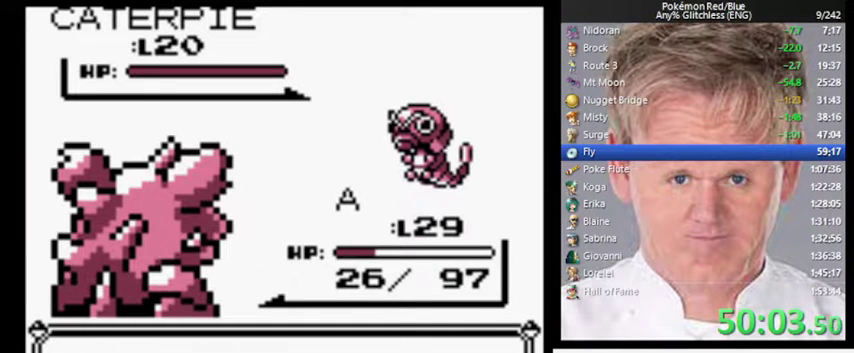
{"buttons": ["A"], "events": []}
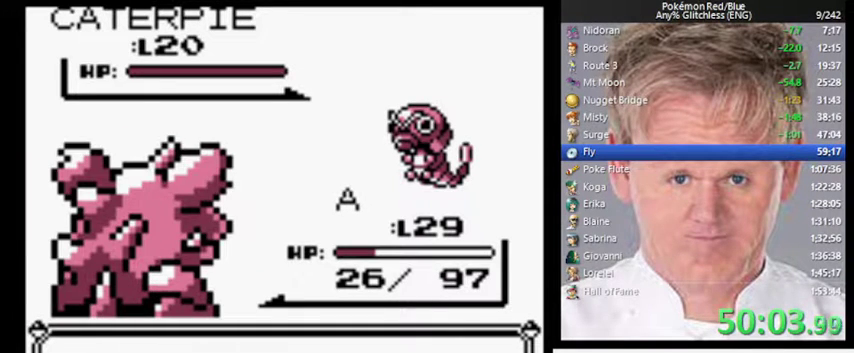
{"buttons": ["A"], "events": [[400, "A", "up"], [500, "A", "down"]]}
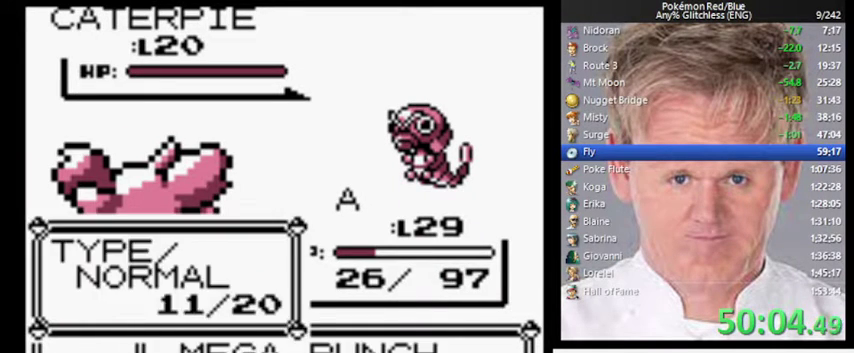
{"buttons": [], "events": [[100, "A", "up"]]}